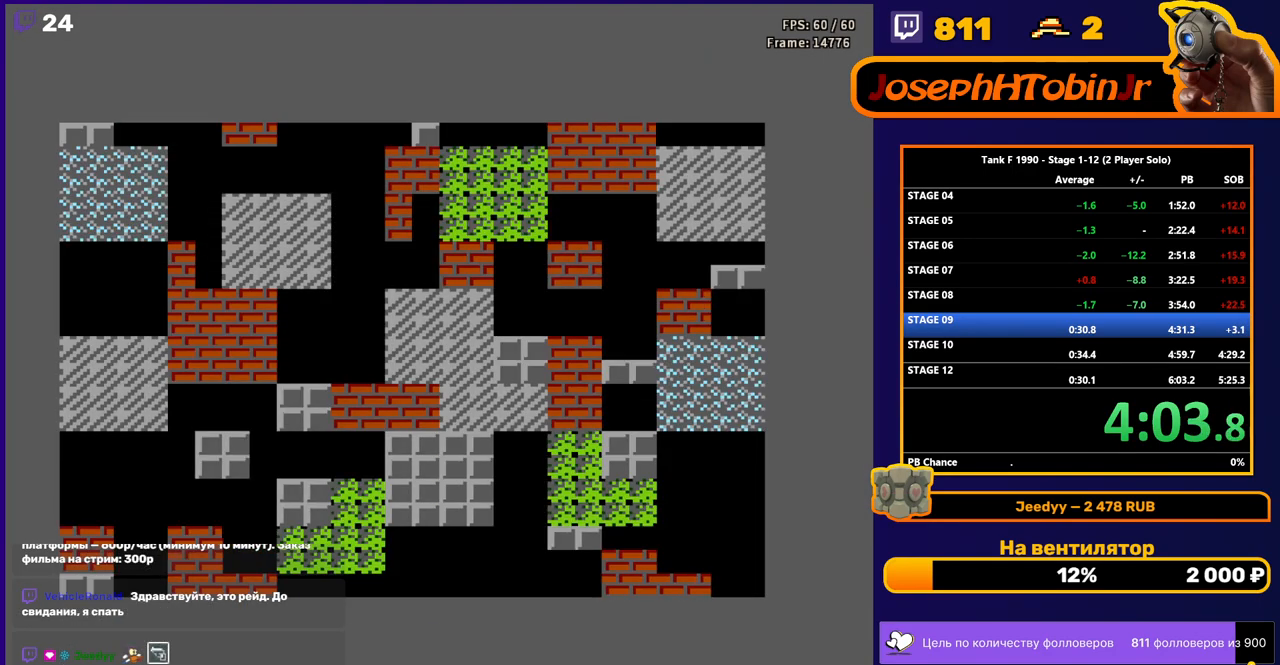
Gameplay with a controller (Nintendo layout); each line is a JSON object with the inputs held at the frame after it. "events" lists button and stick changes between this image and that frame as [ms after this image, input, new state], when the widget could be followed in between. Not read: L3 R3.
{"buttons": ["B", "DPAD_UP"], "events": [[367, "DPAD_UP", "down"], [450, "B", "down"]]}
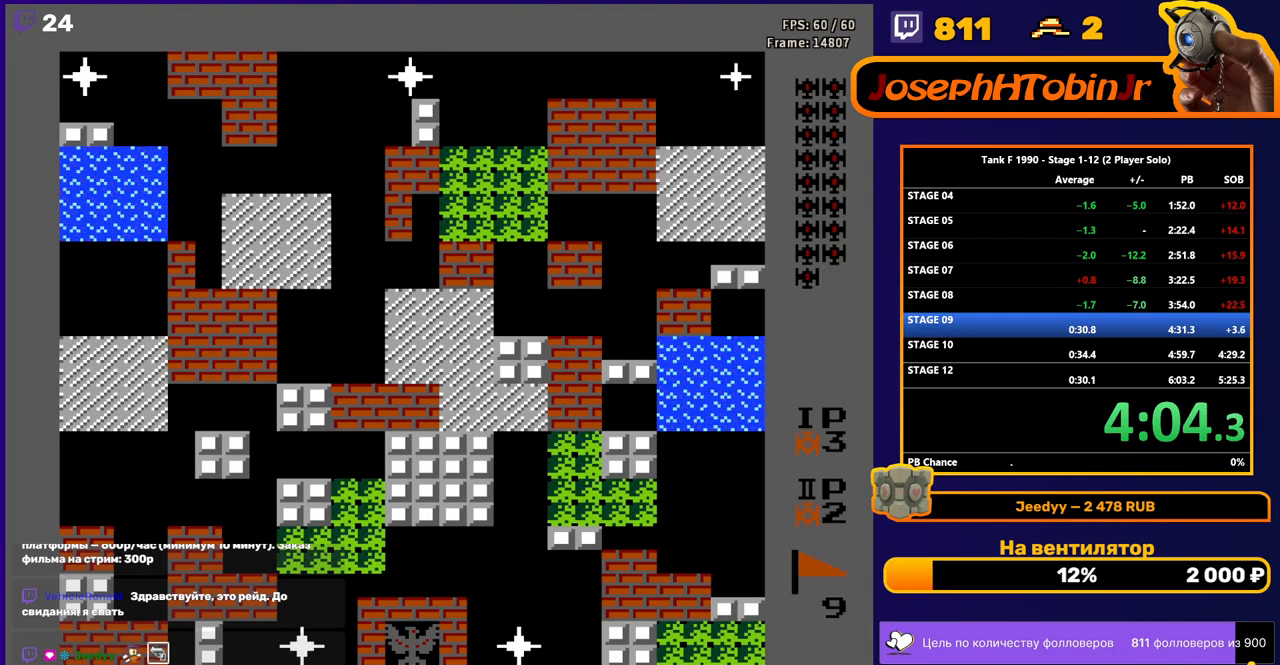
{"buttons": ["B", "DPAD_UP"], "events": []}
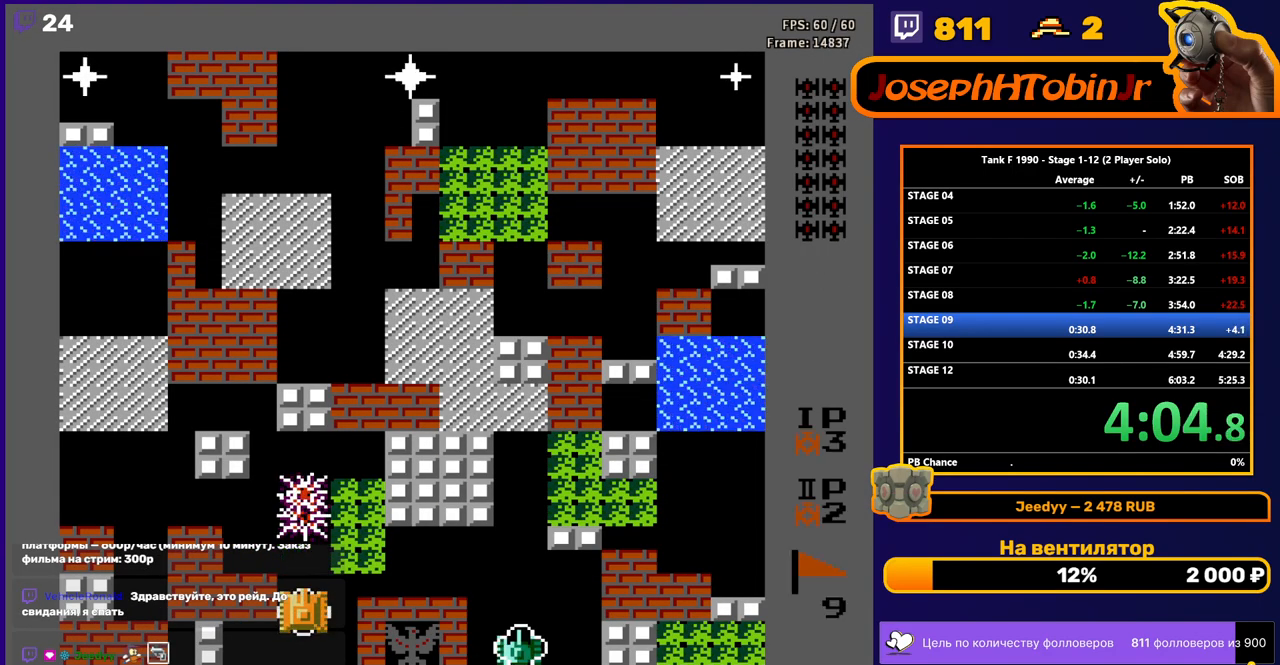
{"buttons": ["DPAD_UP"], "events": [[483, "B", "up"]]}
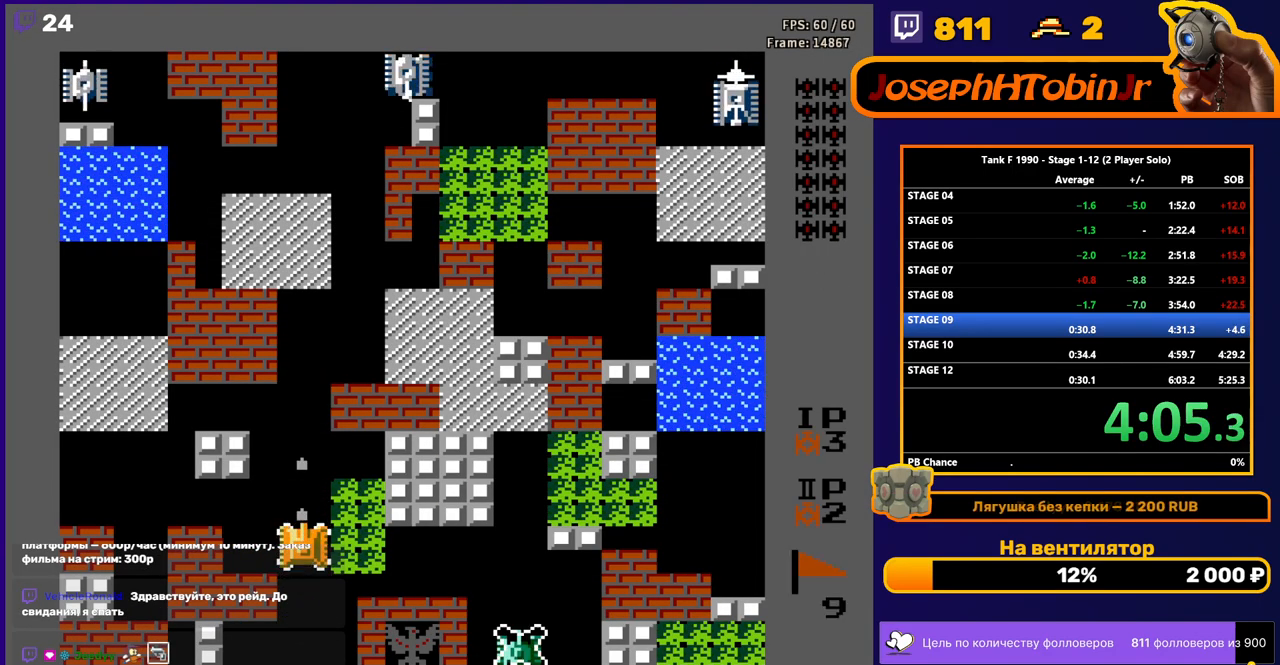
{"buttons": ["B", "DPAD_UP"], "events": [[500, "B", "down"]]}
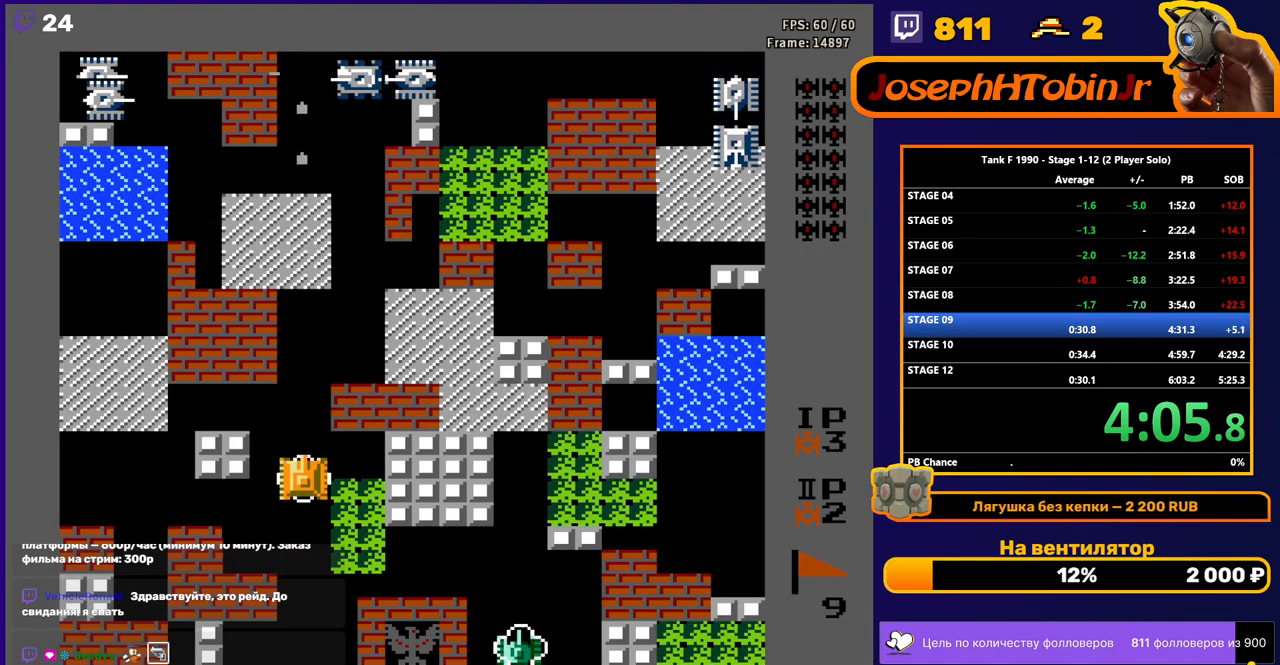
{"buttons": ["B", "DPAD_UP"], "events": []}
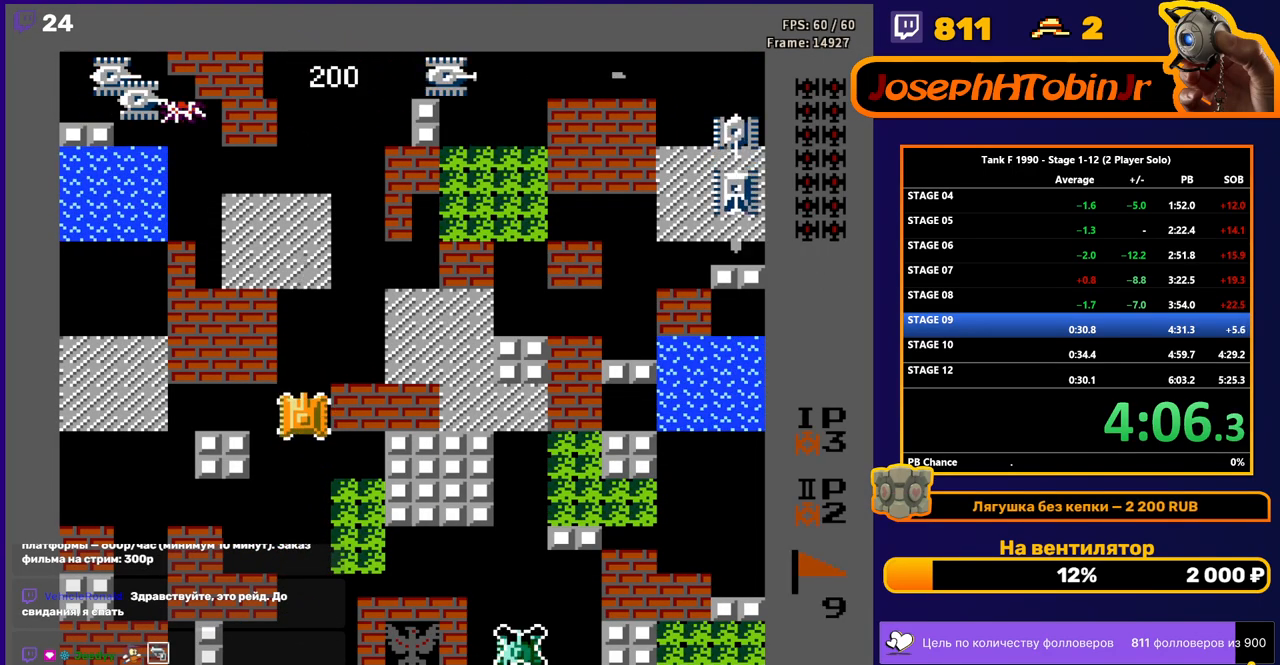
{"buttons": ["DPAD_UP"], "events": [[50, "B", "up"]]}
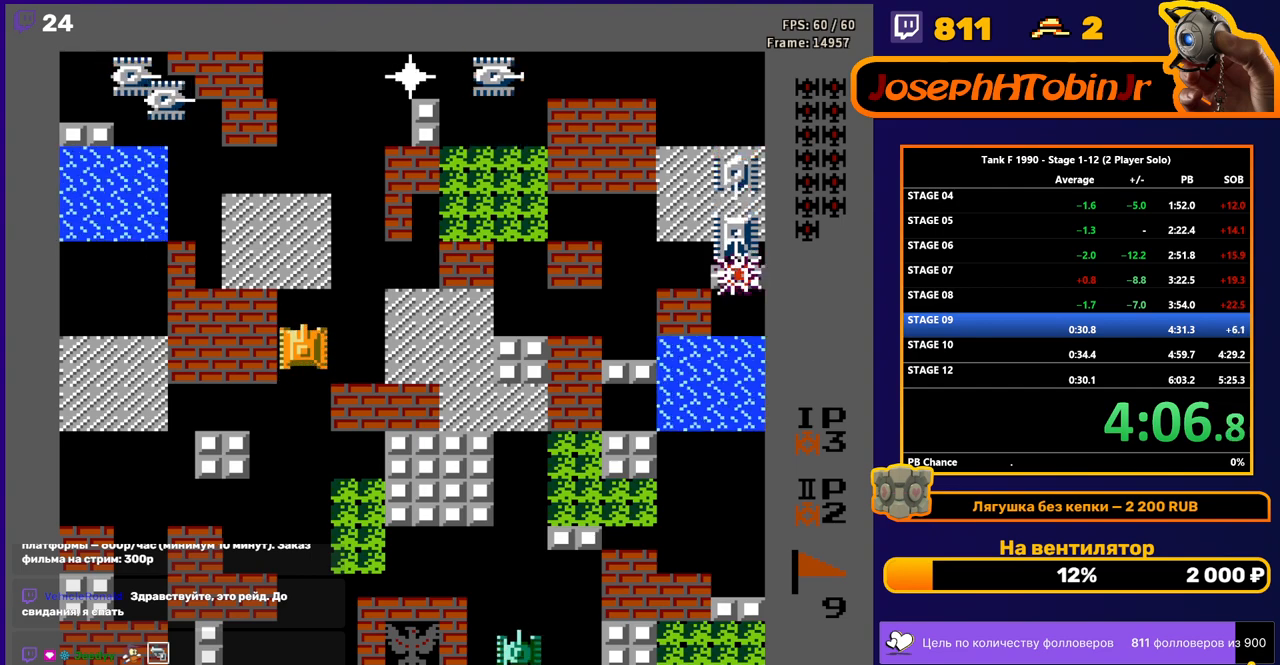
{"buttons": ["DPAD_UP"], "events": []}
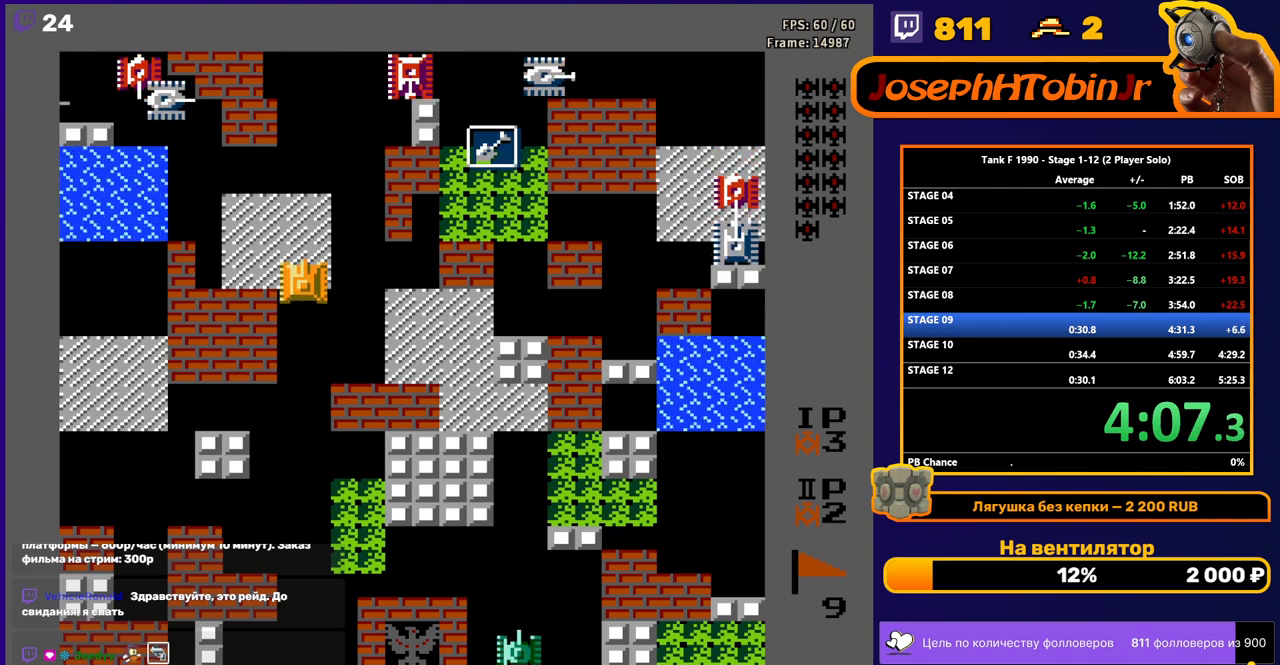
{"buttons": ["B", "DPAD_RIGHT"], "events": [[417, "DPAD_RIGHT", "down"], [450, "DPAD_UP", "up"], [467, "B", "down"]]}
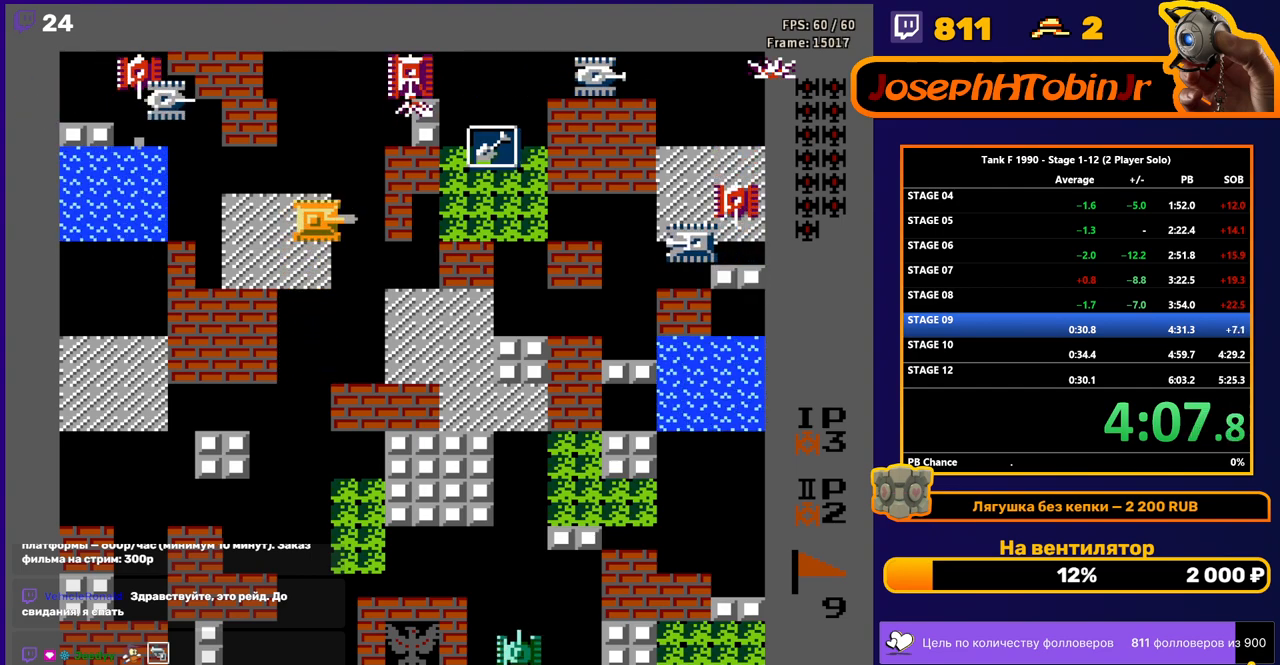
{"buttons": ["B"], "events": [[433, "DPAD_RIGHT", "up"]]}
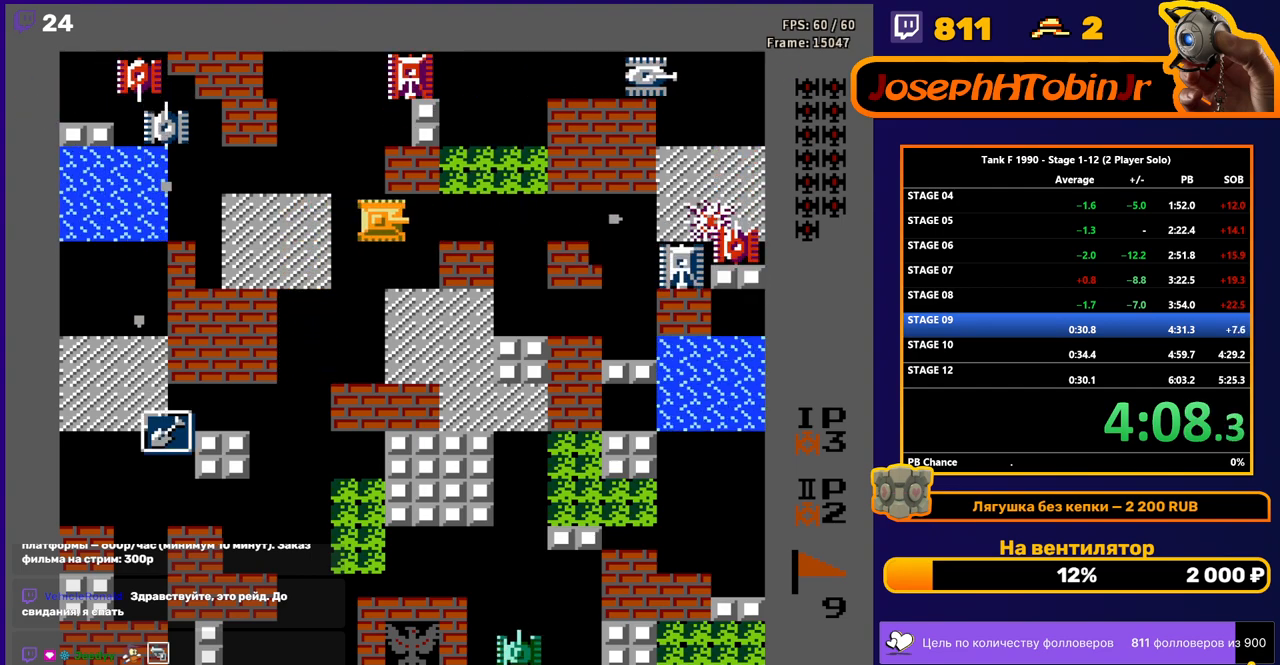
{"buttons": [], "events": [[317, "B", "up"], [367, "DPAD_LEFT", "down"], [467, "DPAD_LEFT", "up"]]}
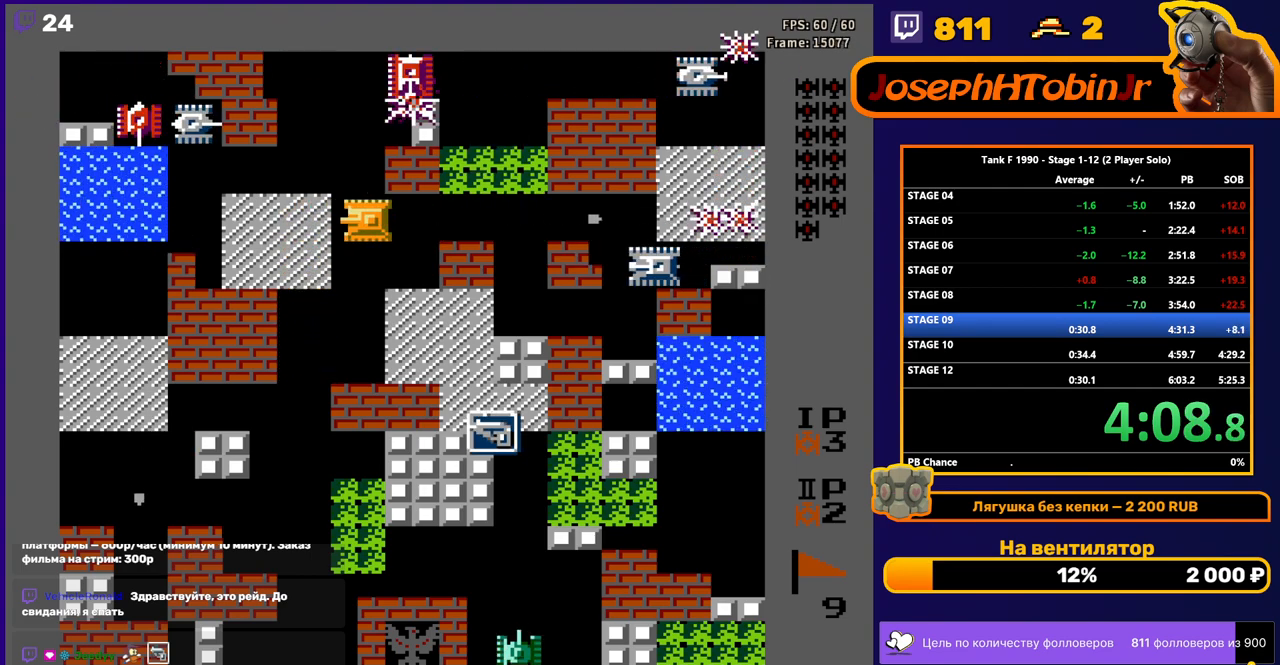
{"buttons": ["B"], "events": [[17, "DPAD_RIGHT", "down"], [117, "DPAD_RIGHT", "up"], [117, "DPAD_UP", "down"], [150, "B", "down"], [233, "DPAD_UP", "up"]]}
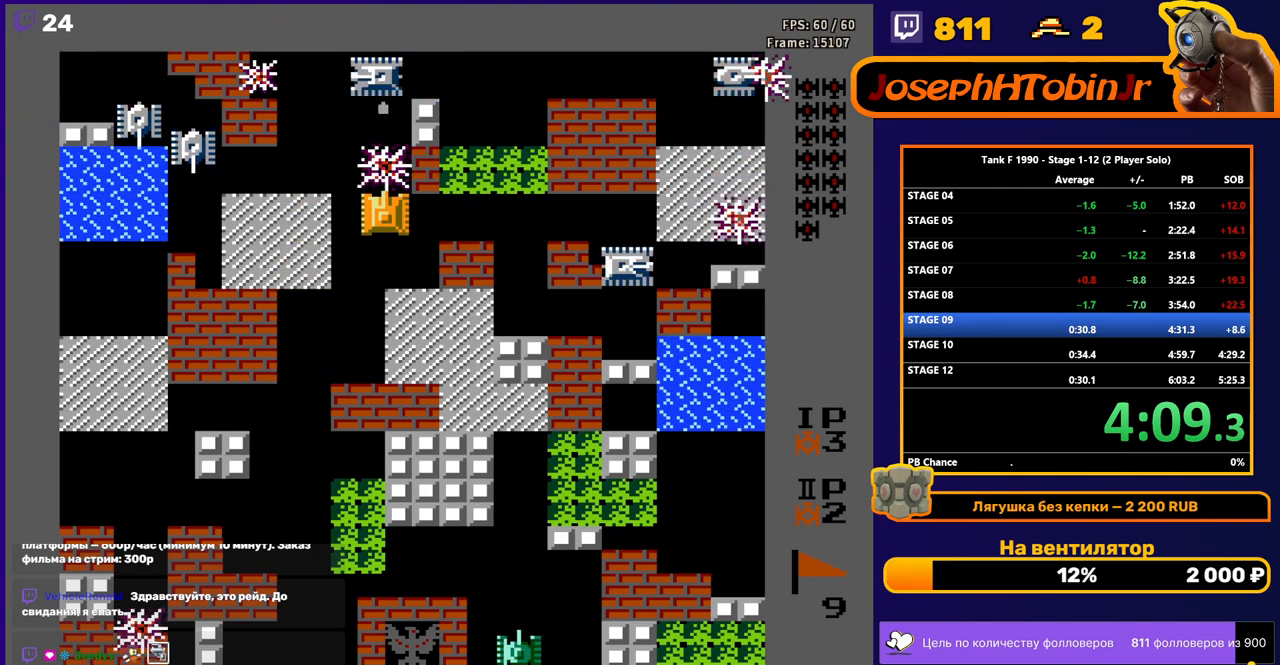
{"buttons": ["DPAD_UP"], "events": [[117, "DPAD_LEFT", "down"], [167, "B", "up"], [450, "DPAD_UP", "down"], [483, "DPAD_LEFT", "up"]]}
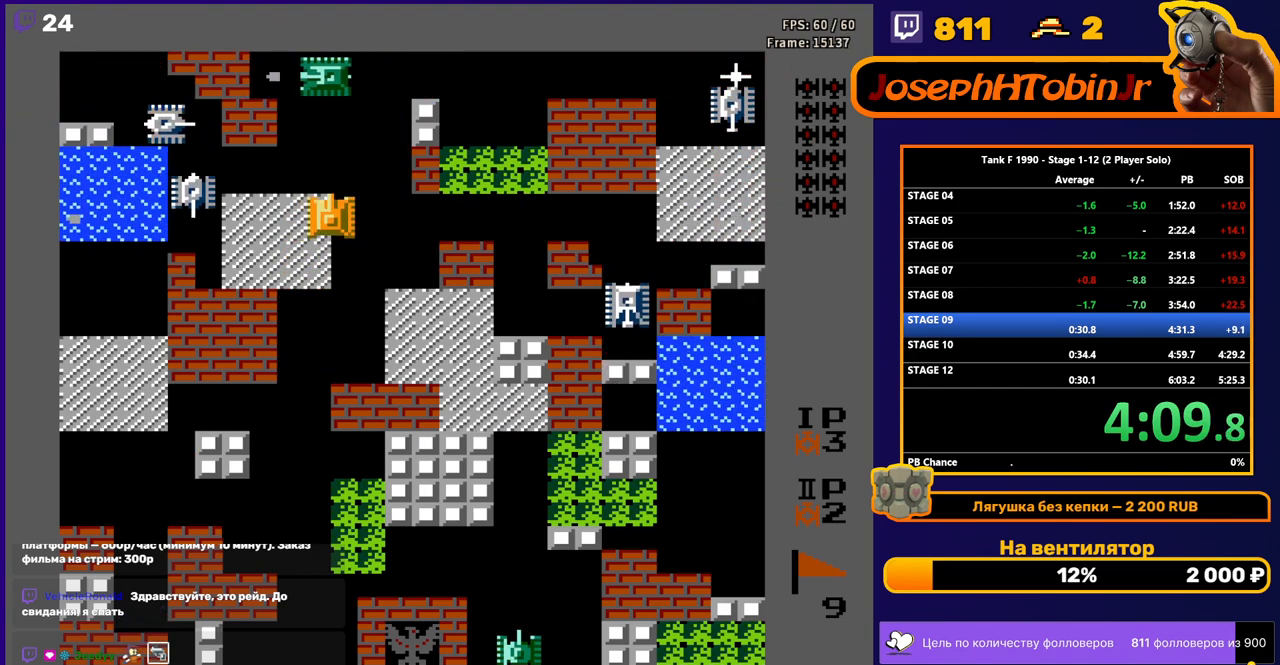
{"buttons": ["B", "DPAD_LEFT"], "events": [[17, "B", "down"], [100, "DPAD_UP", "up"], [167, "DPAD_DOWN", "down"], [183, "B", "up"], [283, "DPAD_DOWN", "up"], [283, "DPAD_LEFT", "down"], [317, "B", "down"]]}
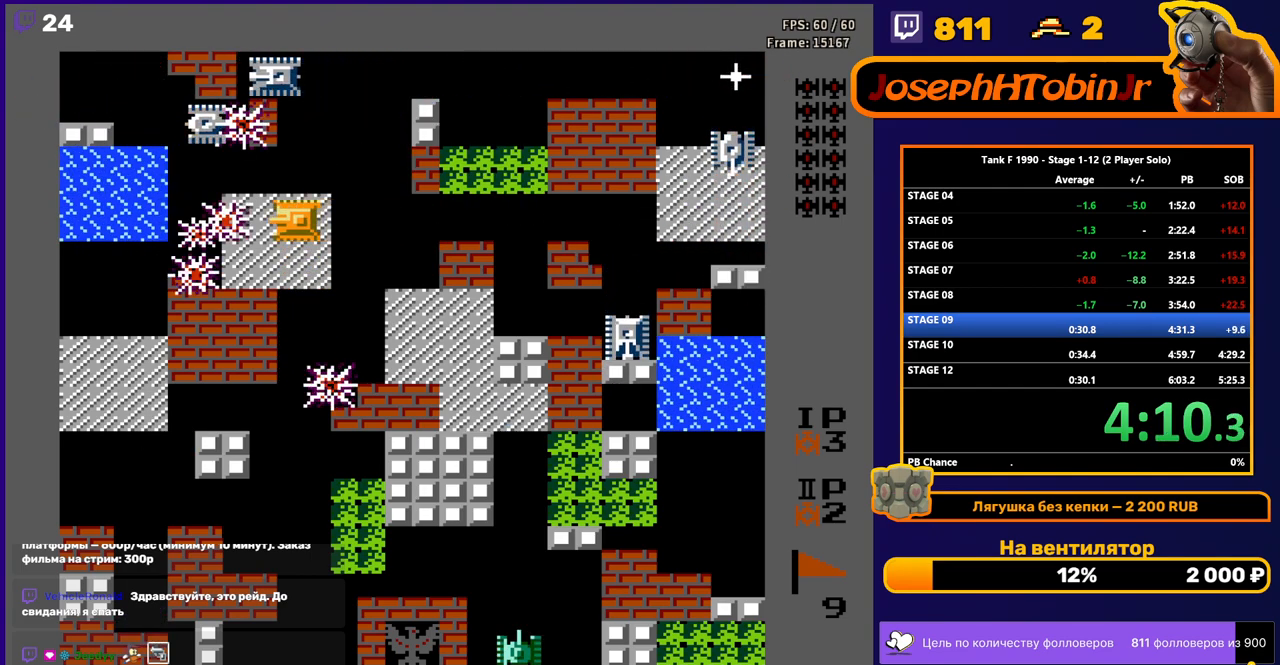
{"buttons": ["B", "DPAD_RIGHT"], "events": [[17, "DPAD_LEFT", "up"], [33, "DPAD_RIGHT", "down"], [50, "B", "up"], [167, "B", "down"]]}
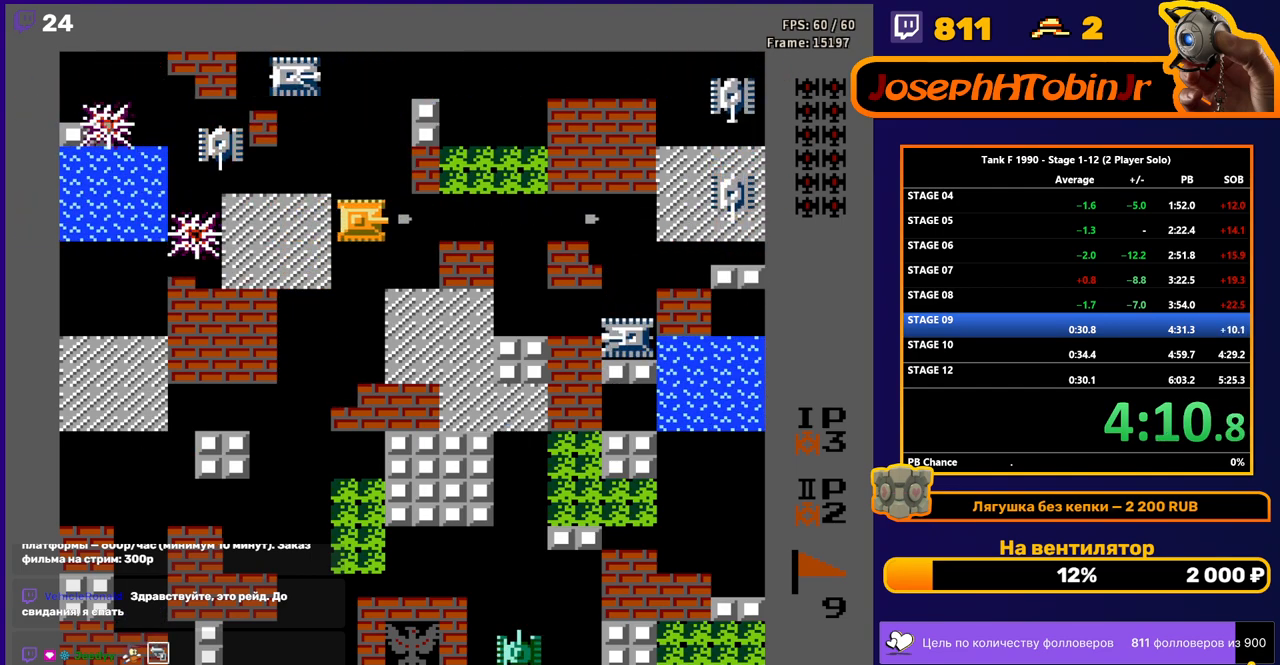
{"buttons": ["B", "DPAD_LEFT"], "events": [[167, "DPAD_RIGHT", "up"], [367, "B", "up"], [367, "DPAD_LEFT", "down"], [467, "B", "down"]]}
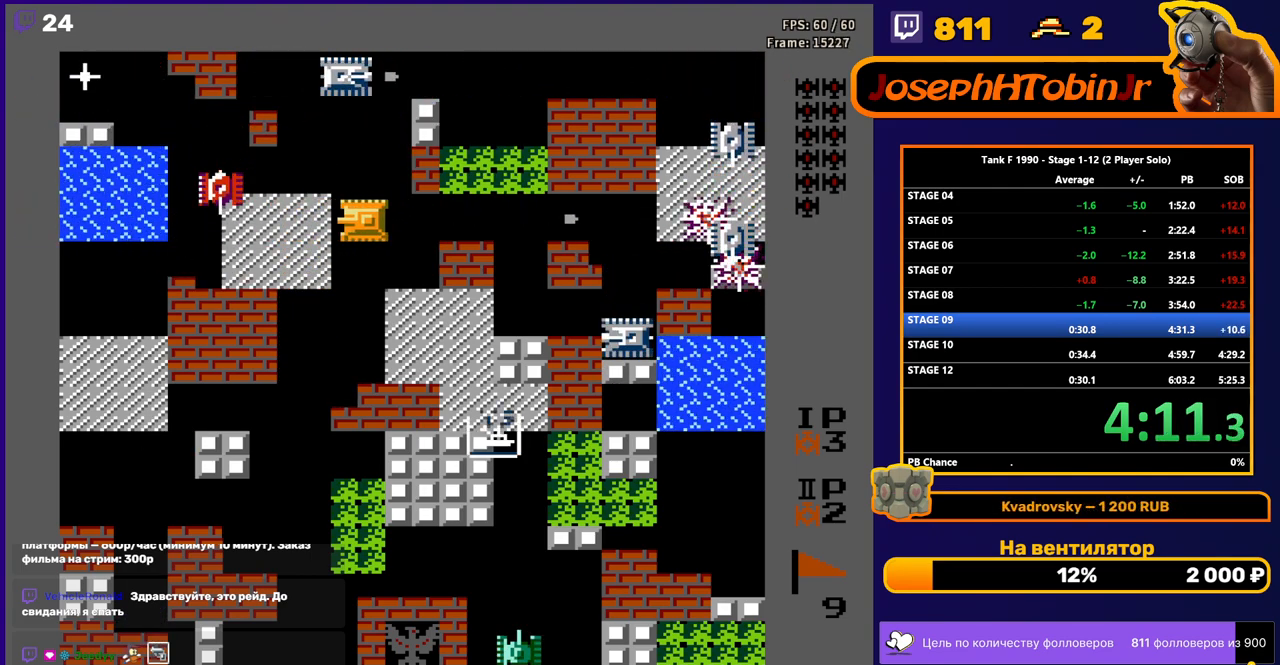
{"buttons": ["B", "DPAD_RIGHT"], "events": [[217, "DPAD_LEFT", "up"], [283, "DPAD_RIGHT", "down"], [300, "B", "up"], [450, "B", "down"]]}
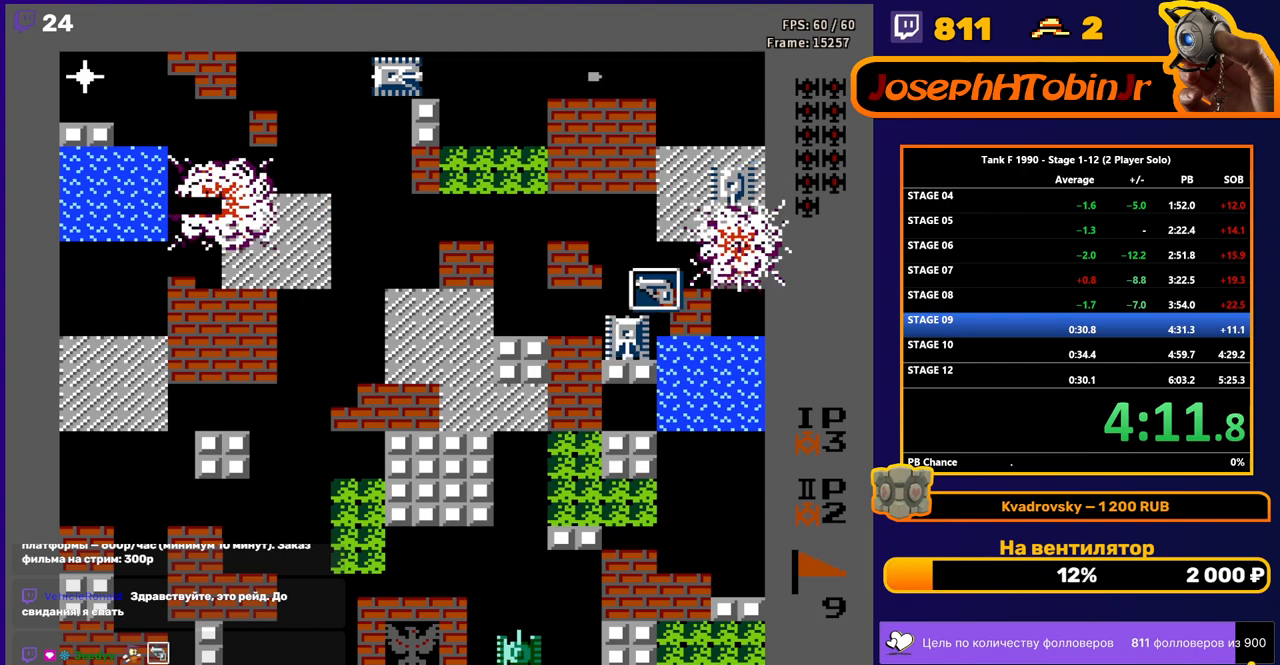
{"buttons": ["DPAD_RIGHT"], "events": [[400, "B", "up"]]}
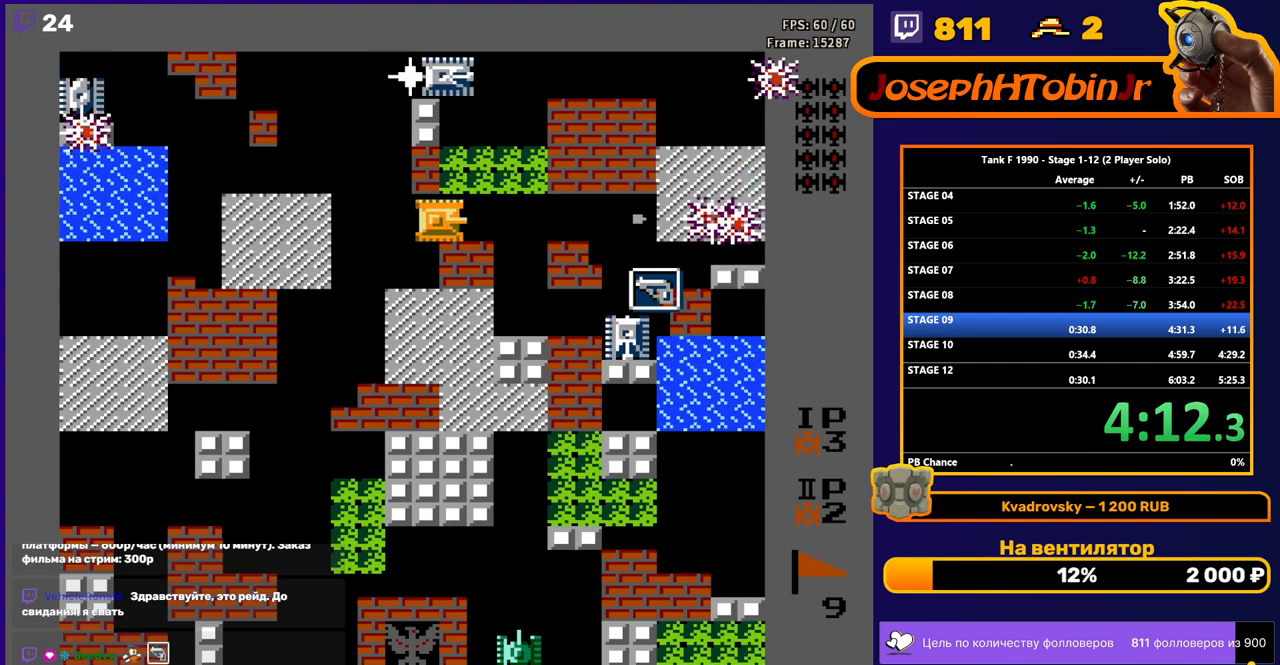
{"buttons": [], "events": [[17, "DPAD_RIGHT", "up"], [33, "DPAD_LEFT", "down"], [417, "DPAD_LEFT", "up"], [417, "DPAD_UP", "down"], [500, "DPAD_UP", "up"]]}
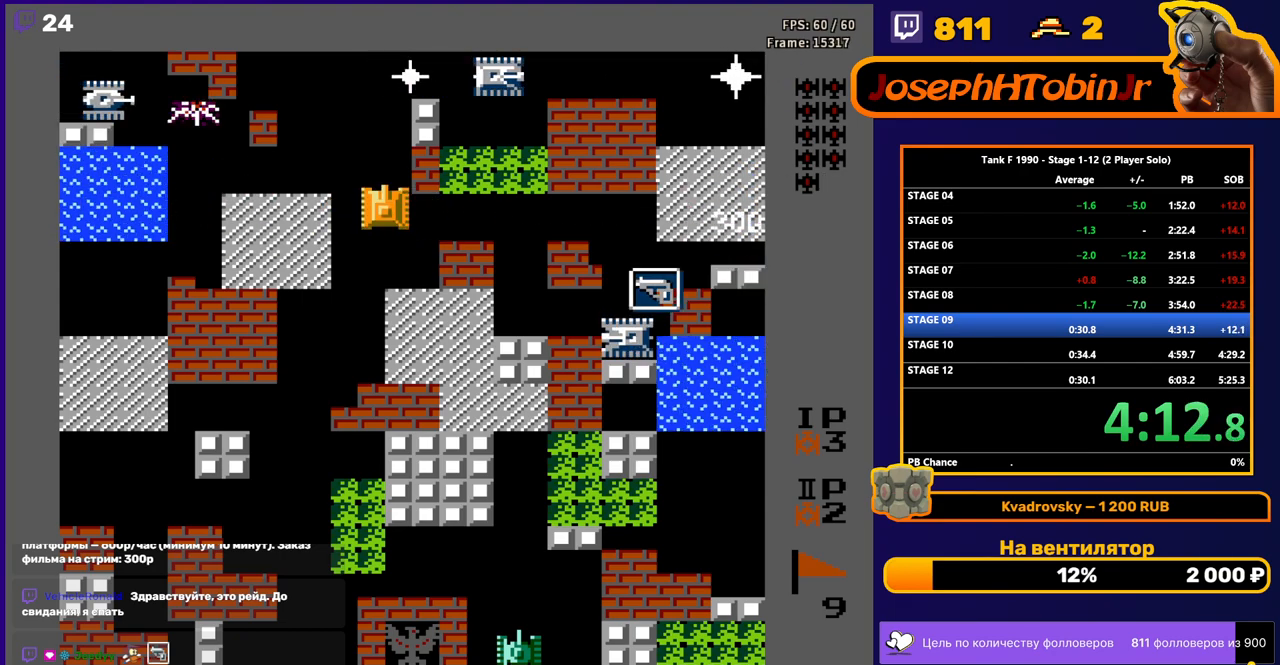
{"buttons": ["B"], "events": [[183, "B", "down"]]}
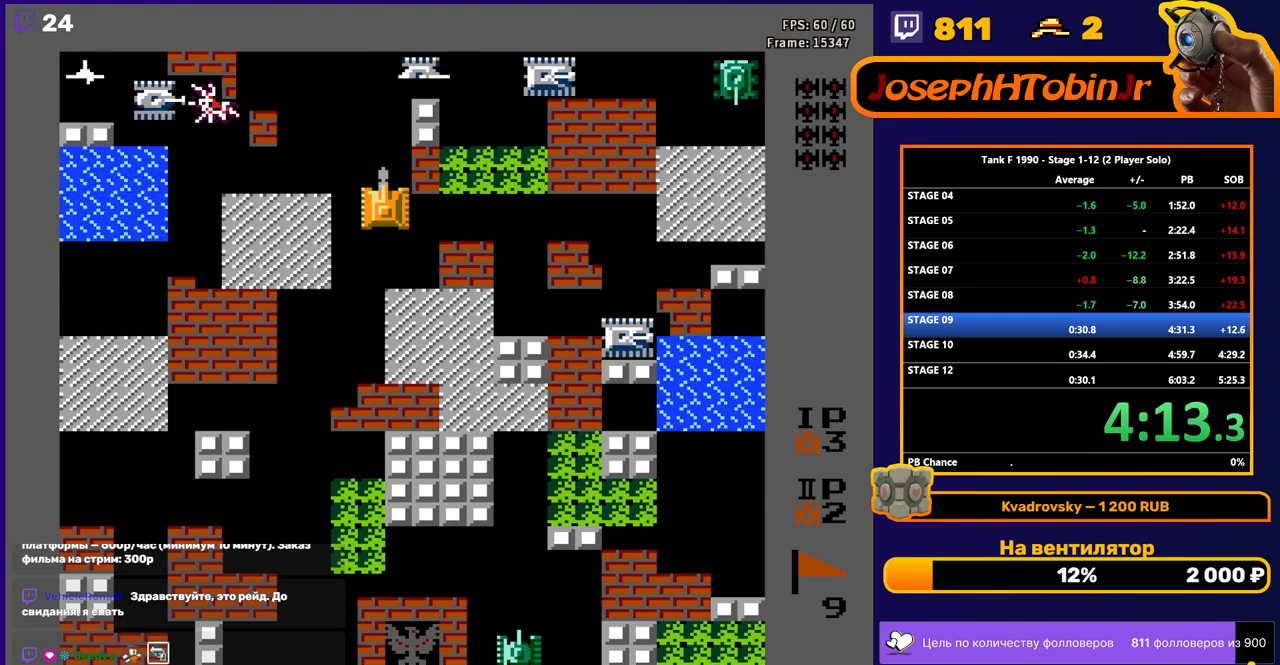
{"buttons": ["B", "DPAD_RIGHT"], "events": [[67, "DPAD_DOWN", "down"], [100, "B", "up"], [183, "DPAD_DOWN", "up"], [183, "DPAD_RIGHT", "down"], [417, "B", "down"]]}
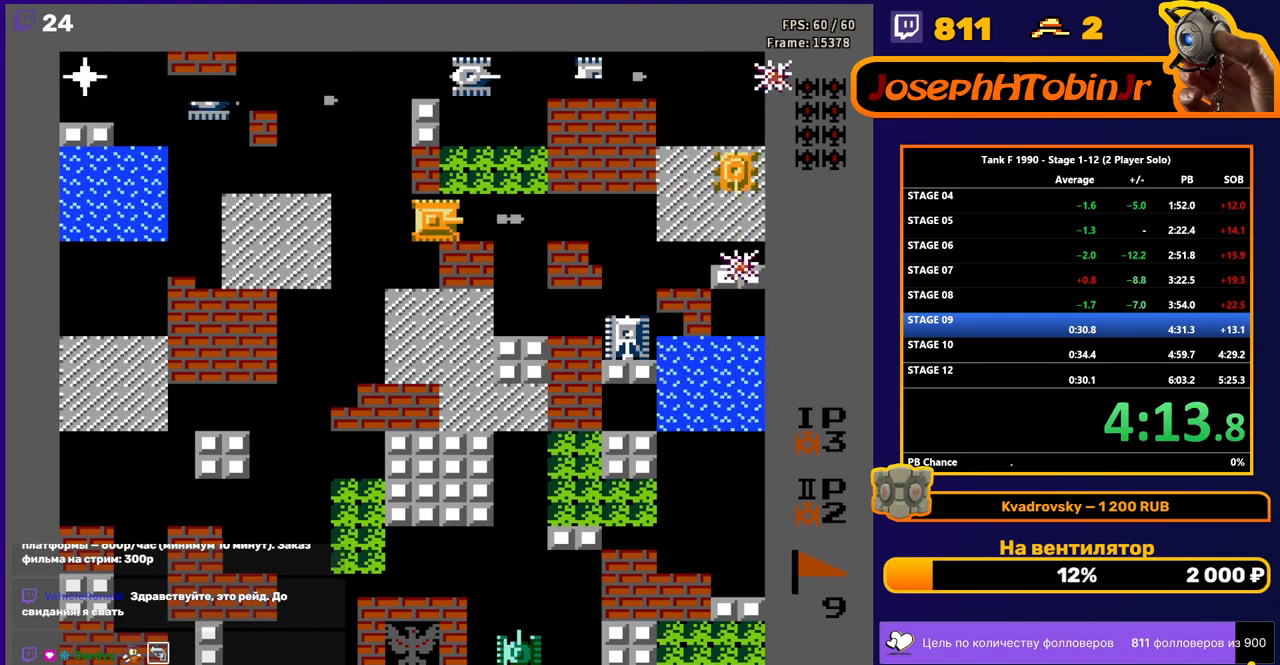
{"buttons": ["DPAD_UP"], "events": [[267, "B", "up"], [467, "DPAD_UP", "down"], [483, "DPAD_RIGHT", "up"]]}
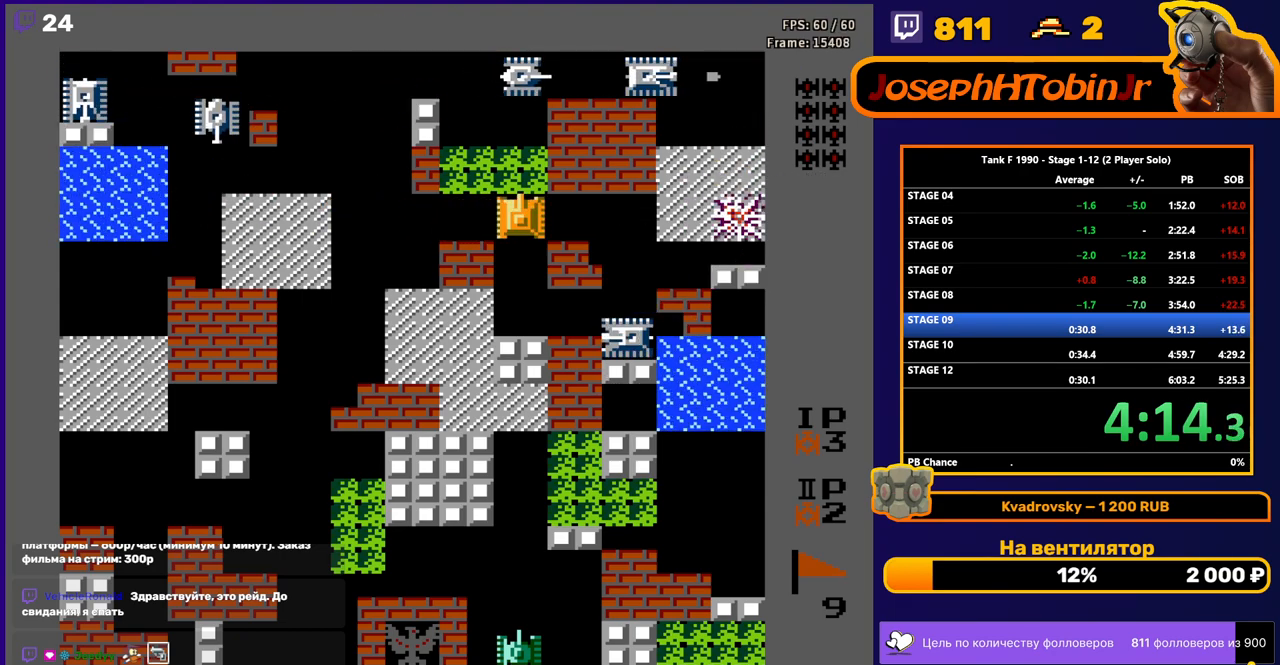
{"buttons": ["DPAD_RIGHT"], "events": [[17, "B", "down"], [100, "DPAD_UP", "up"], [133, "DPAD_DOWN", "down"], [150, "B", "up"], [250, "DPAD_DOWN", "up"], [250, "DPAD_RIGHT", "down"]]}
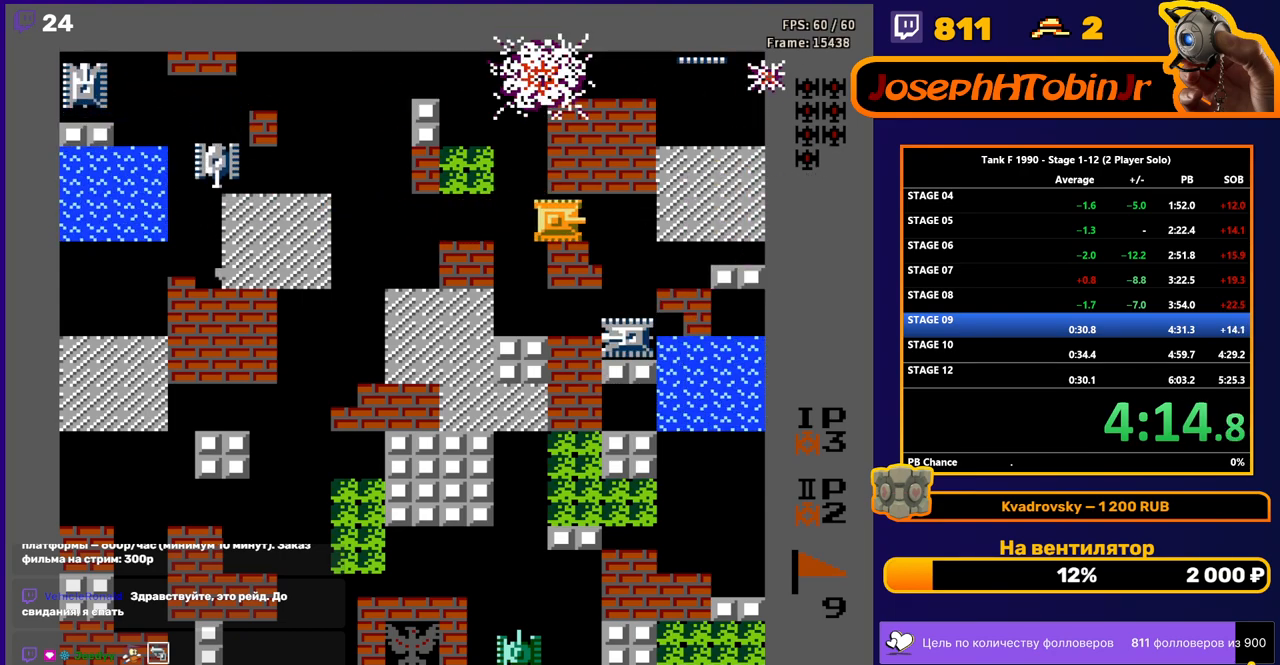
{"buttons": ["B", "DPAD_DOWN"], "events": [[333, "DPAD_DOWN", "down"], [350, "DPAD_RIGHT", "up"], [383, "B", "down"]]}
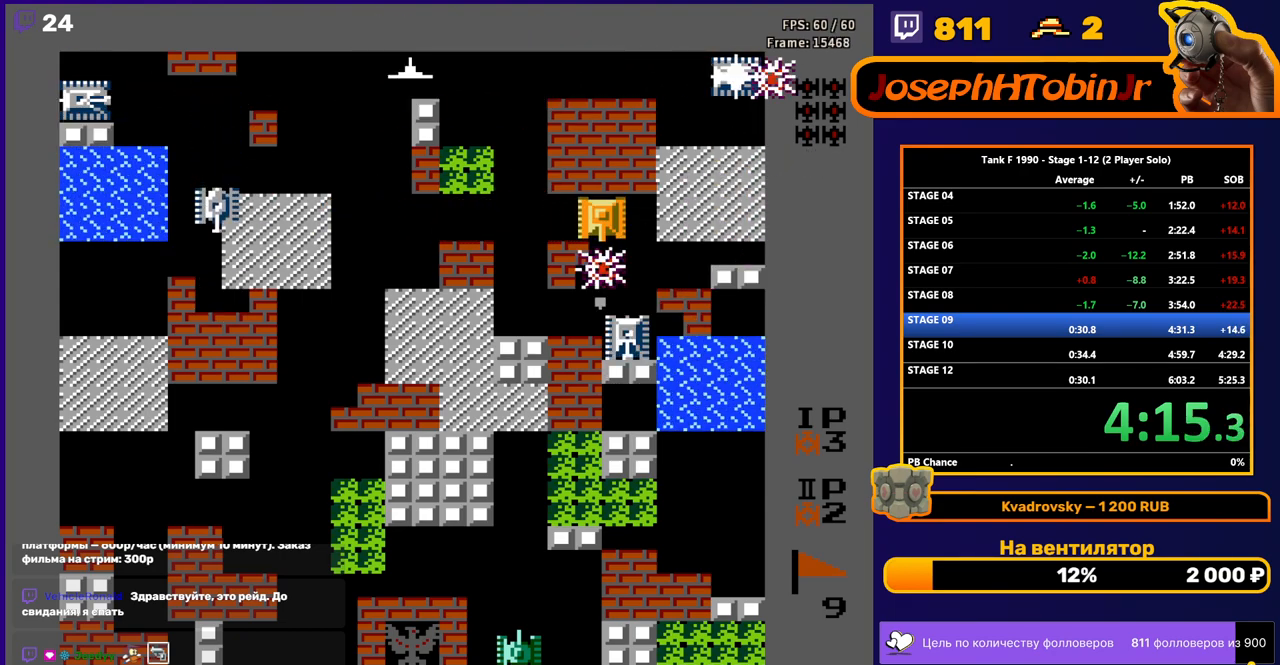
{"buttons": ["DPAD_DOWN"], "events": [[33, "B", "up"], [150, "DPAD_DOWN", "up"], [150, "DPAD_RIGHT", "down"], [283, "DPAD_DOWN", "down"], [283, "DPAD_RIGHT", "up"]]}
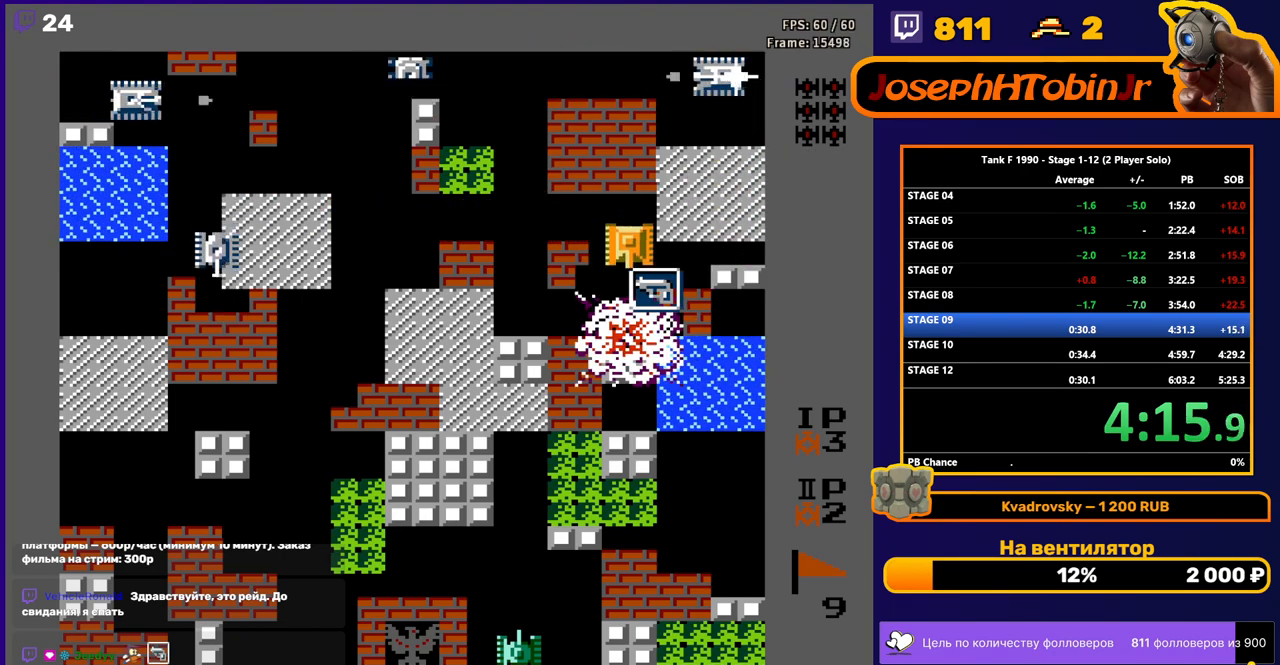
{"buttons": ["B", "DPAD_LEFT"], "events": [[133, "DPAD_DOWN", "up"], [133, "DPAD_LEFT", "down"], [150, "B", "down"]]}